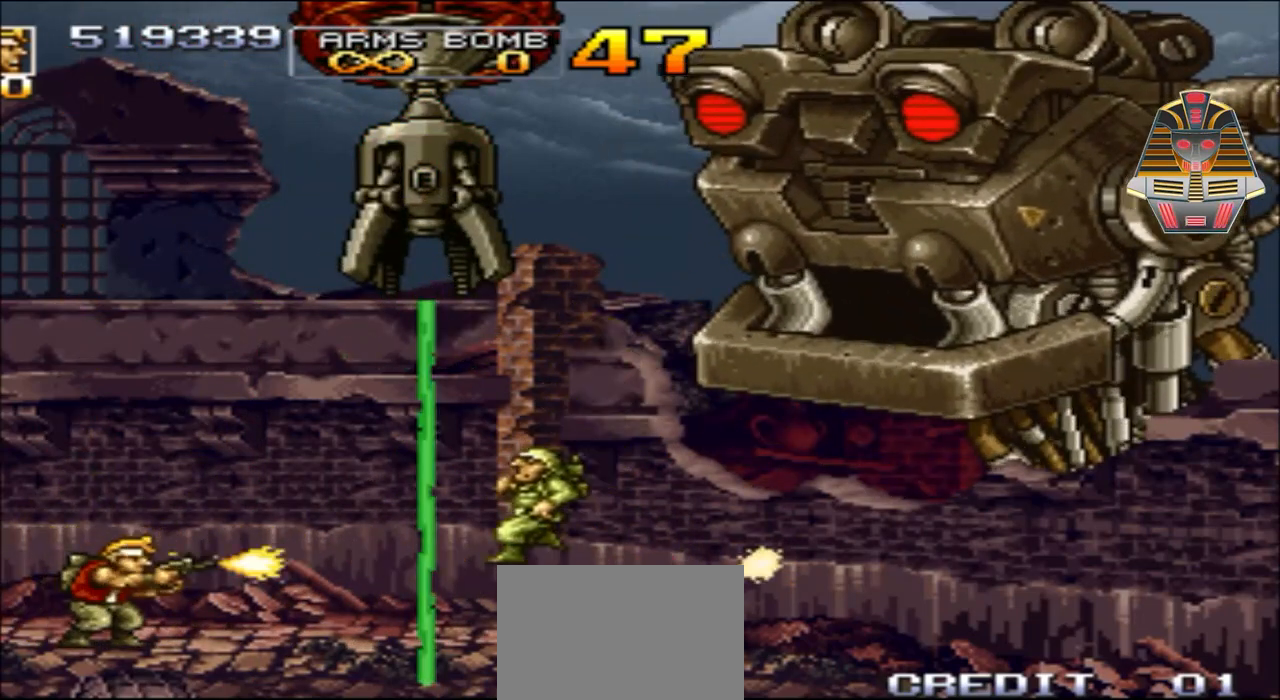
Gameplay with a controller (Xbox layout); each line is a JSON object with the inputs held at the frame after it. "events" lists button and stick changes between this image and that frame as [ms after this image, input, new state], when the widget could be followed in between. Not read: L3 R3 left_stick right_stick.
{"buttons": ["DPAD_RIGHT"], "events": [[100, "X", "down"], [183, "DPAD_UP", "up"], [233, "X", "up"], [333, "X", "down"], [433, "X", "up"]]}
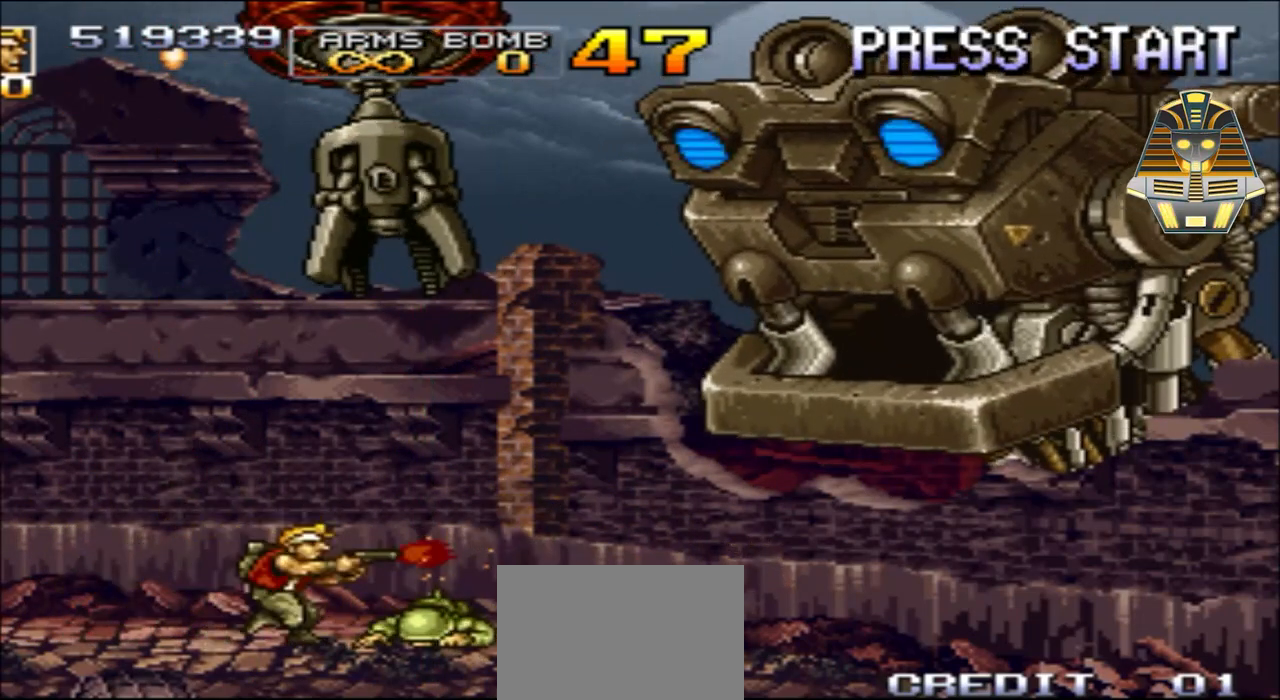
{"buttons": ["DPAD_UP", "DPAD_LEFT"], "events": [[100, "X", "down"], [183, "DPAD_UP", "down"], [183, "X", "up"], [233, "DPAD_RIGHT", "up"], [283, "DPAD_LEFT", "down"], [333, "X", "down"], [483, "X", "up"]]}
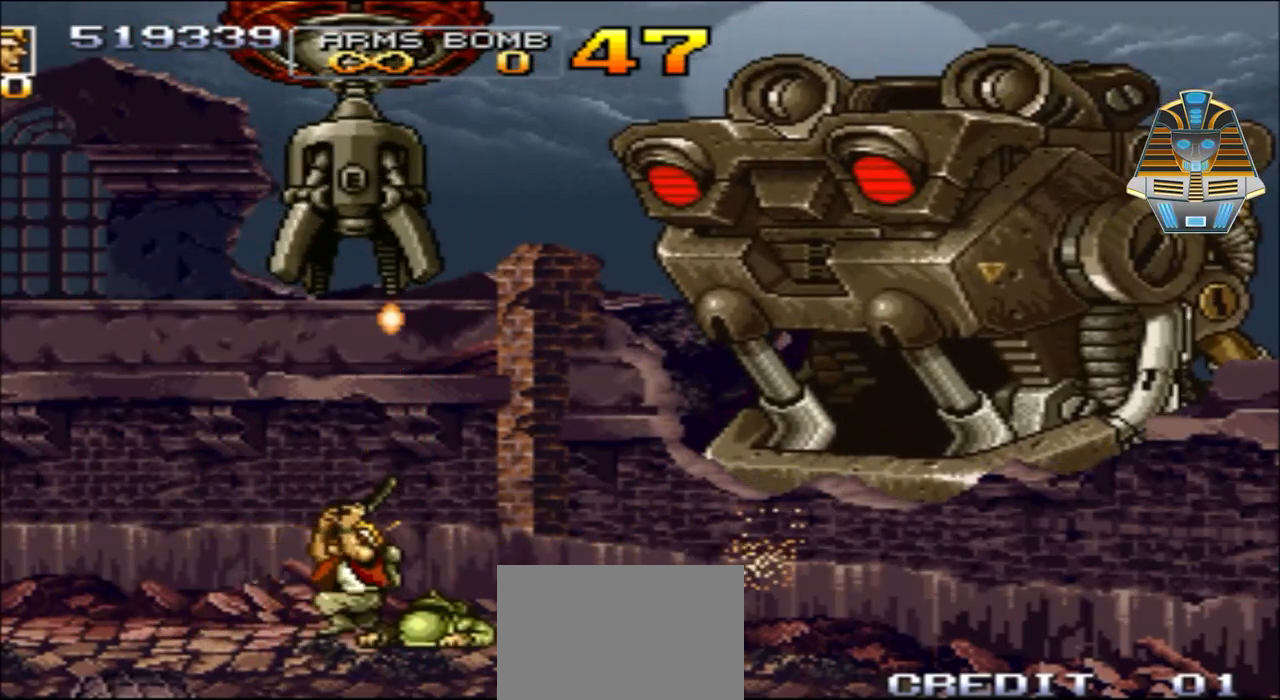
{"buttons": ["DPAD_RIGHT"], "events": [[33, "DPAD_LEFT", "up"], [83, "X", "down"], [150, "DPAD_RIGHT", "down"], [183, "X", "up"], [233, "DPAD_UP", "up"], [283, "X", "down"], [433, "X", "up"]]}
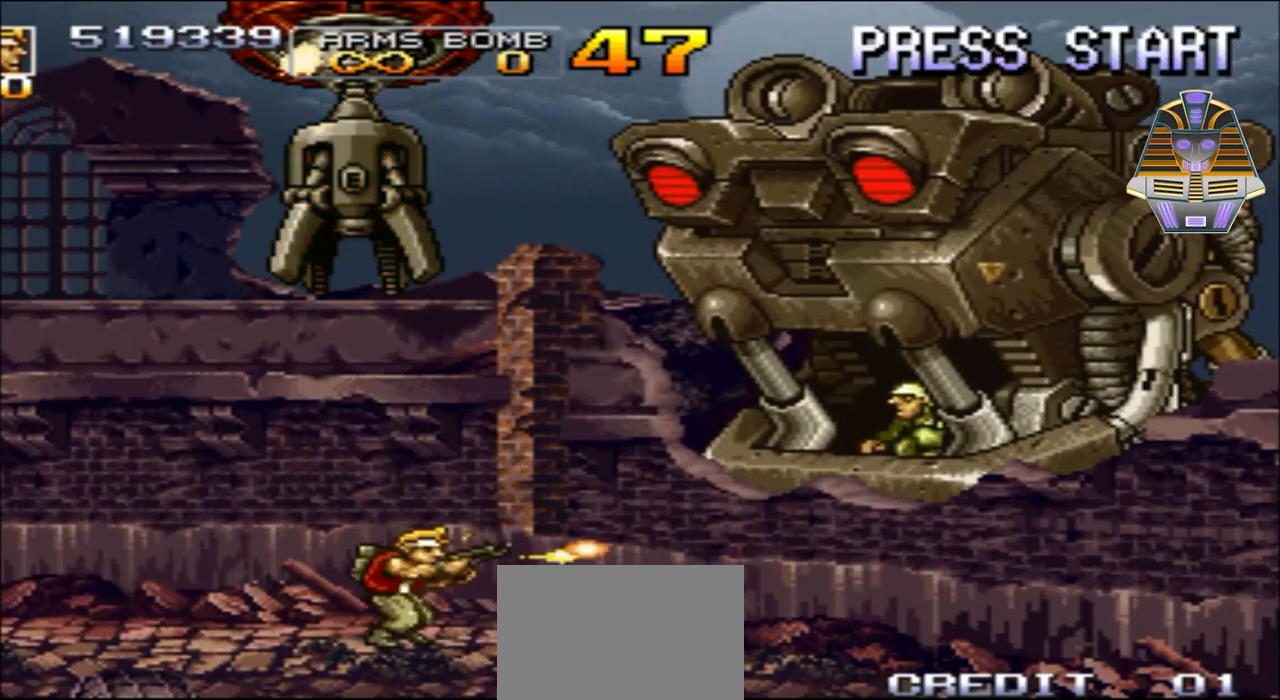
{"buttons": ["DPAD_RIGHT"], "events": [[33, "X", "down"], [183, "X", "up"], [283, "X", "down"], [450, "X", "up"]]}
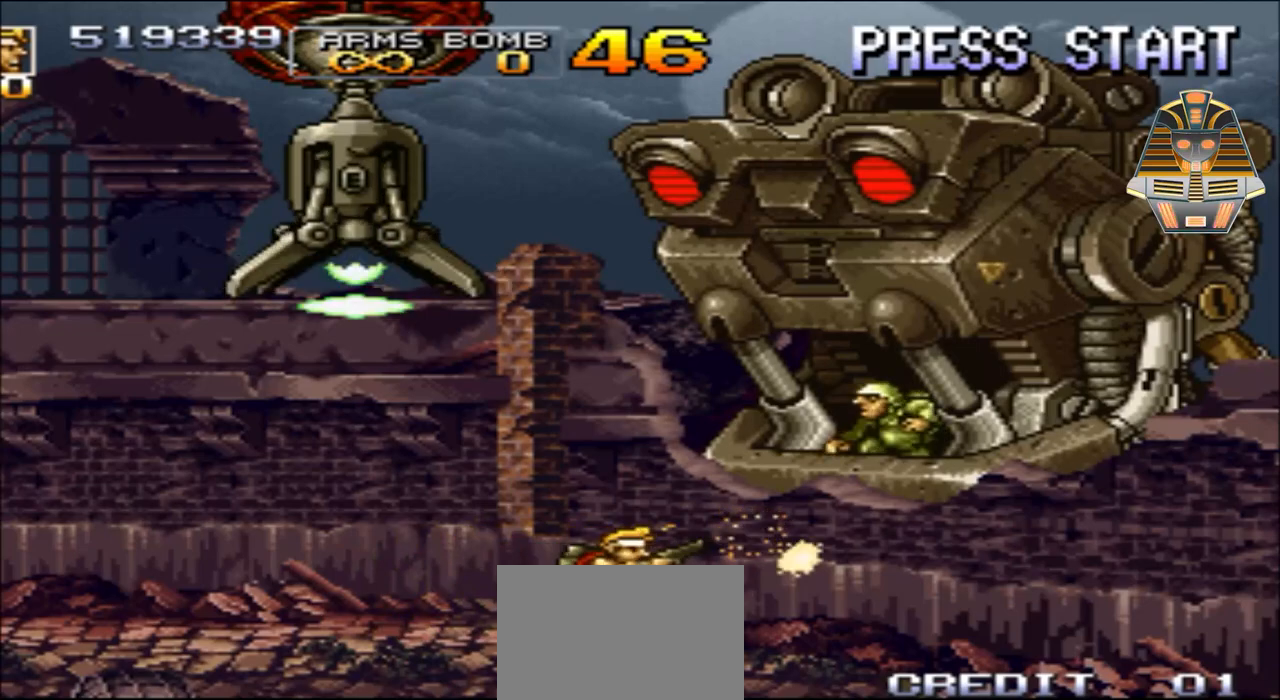
{"buttons": ["DPAD_UP", "DPAD_RIGHT"], "events": [[33, "X", "down"], [133, "DPAD_UP", "down"], [200, "X", "up"], [333, "X", "down"], [500, "X", "up"]]}
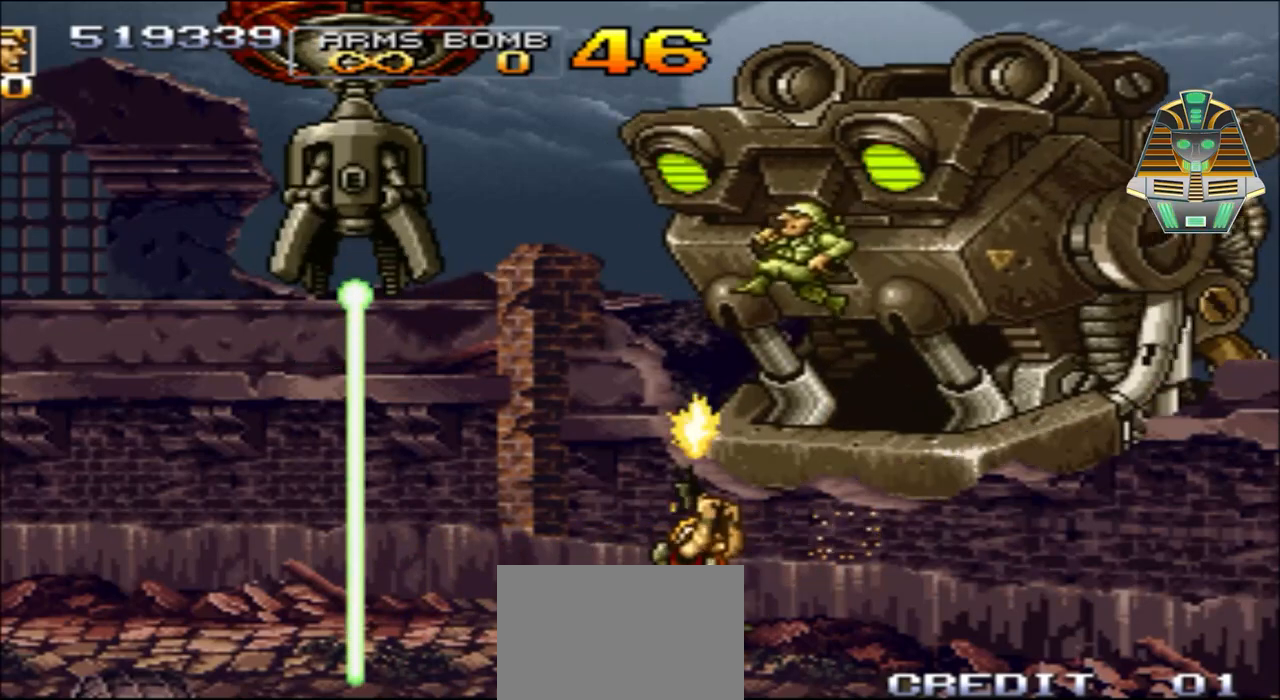
{"buttons": ["DPAD_UP", "DPAD_LEFT"], "events": [[33, "DPAD_RIGHT", "up"], [83, "X", "down"], [250, "DPAD_LEFT", "down"], [250, "X", "up"], [283, "DPAD_LEFT", "up"], [333, "X", "down"], [433, "DPAD_LEFT", "down"], [500, "X", "up"]]}
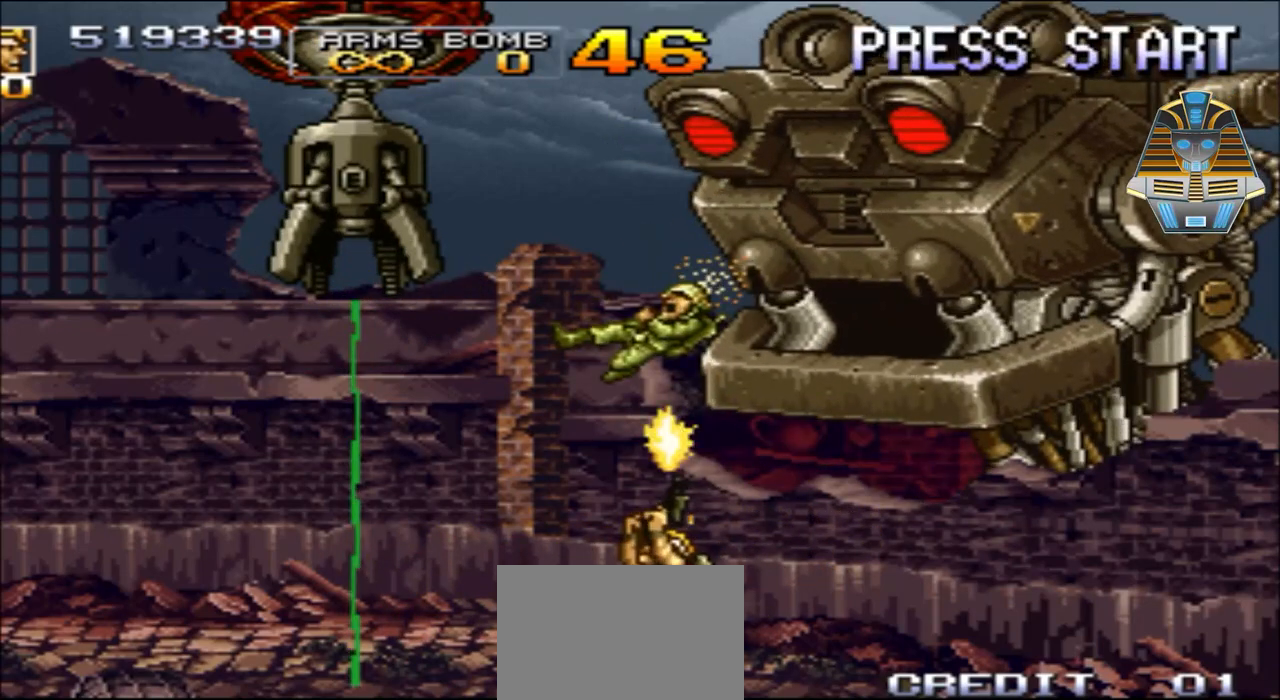
{"buttons": ["DPAD_UP", "DPAD_LEFT"], "events": [[83, "X", "down"], [233, "X", "up"], [333, "X", "down"], [483, "X", "up"]]}
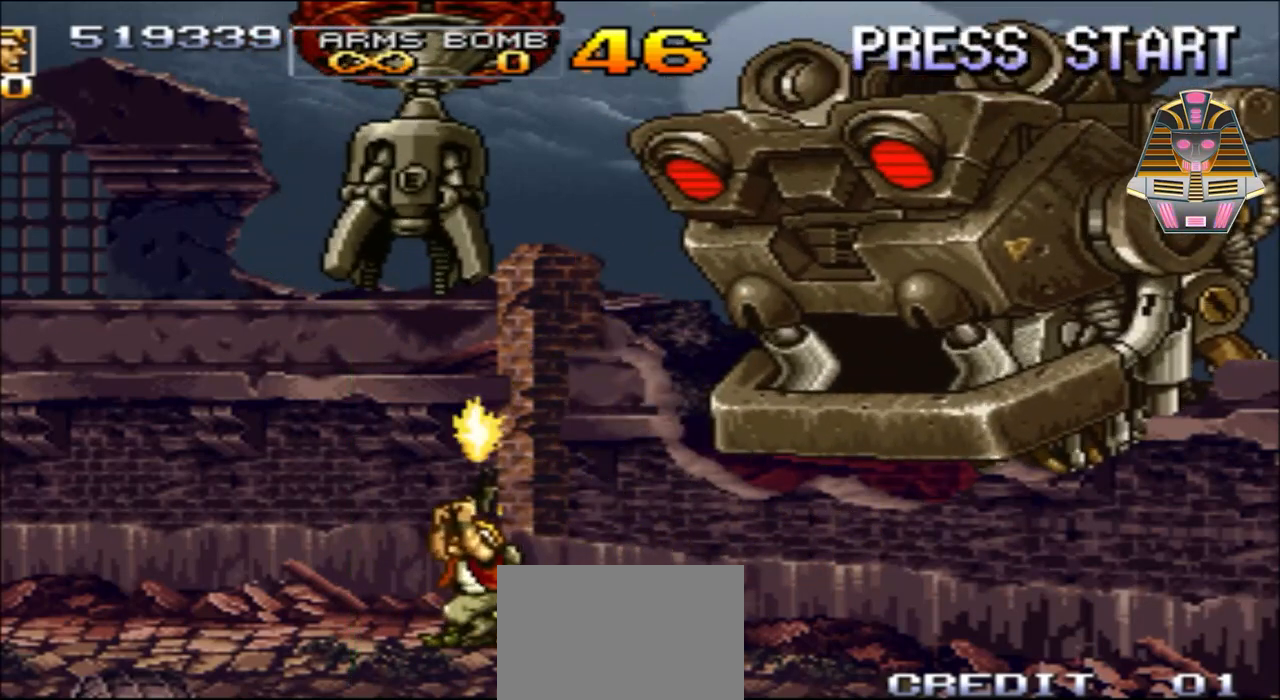
{"buttons": [], "events": [[83, "X", "down"], [183, "DPAD_LEFT", "up"], [233, "DPAD_RIGHT", "down"], [233, "X", "up"], [333, "X", "down"], [483, "DPAD_RIGHT", "up"], [483, "DPAD_UP", "up"], [483, "X", "up"]]}
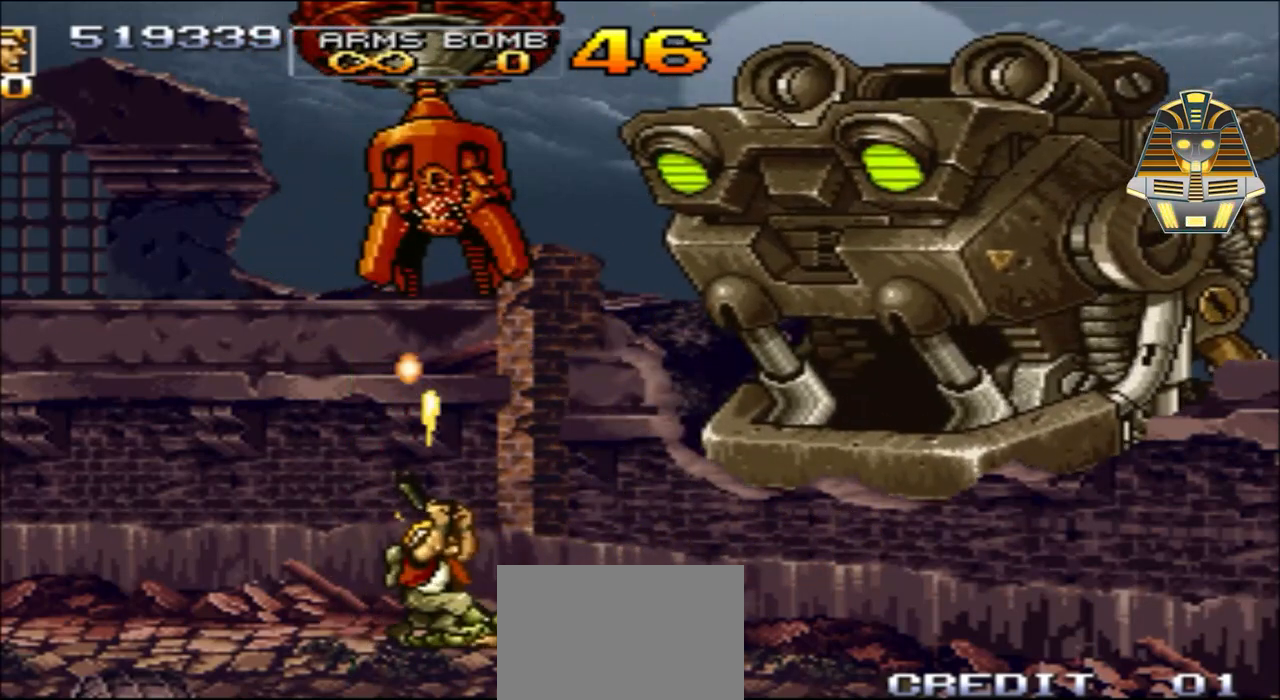
{"buttons": ["DPAD_LEFT"], "events": [[83, "X", "down"], [233, "DPAD_LEFT", "down"], [233, "DPAD_UP", "down"], [233, "X", "up"], [300, "DPAD_UP", "up"], [333, "X", "down"], [483, "X", "up"]]}
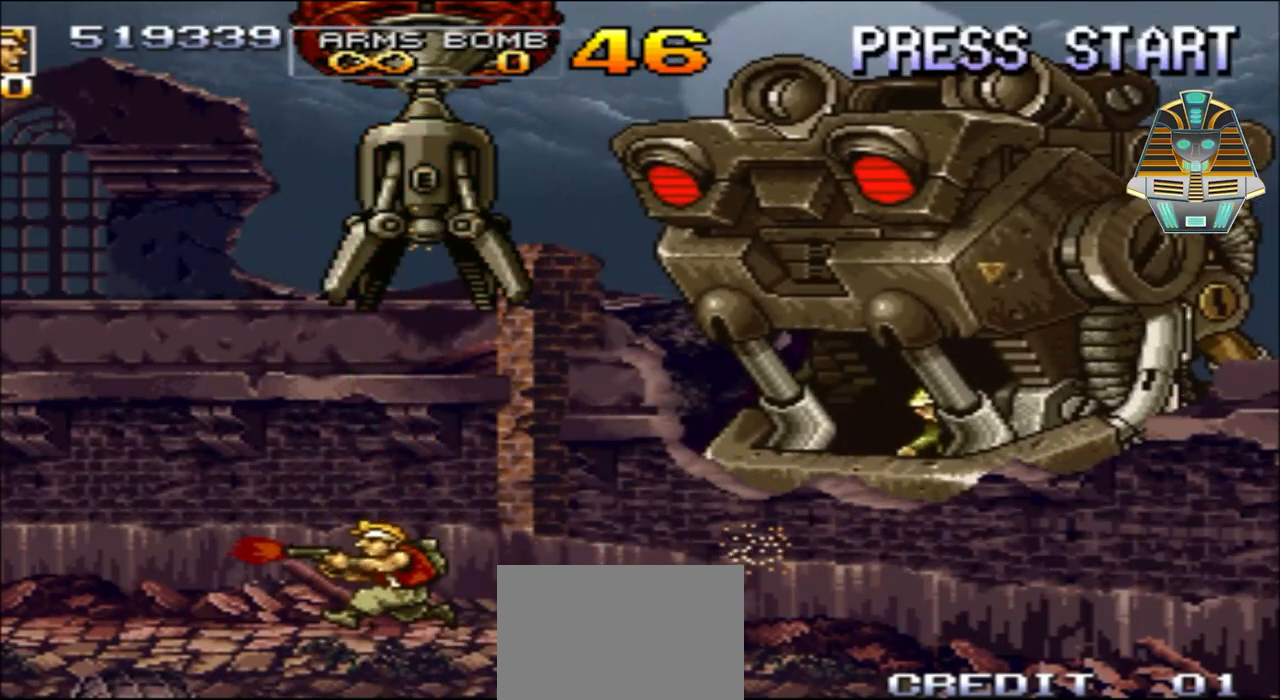
{"buttons": ["DPAD_LEFT"], "events": [[83, "X", "down"], [233, "X", "up"]]}
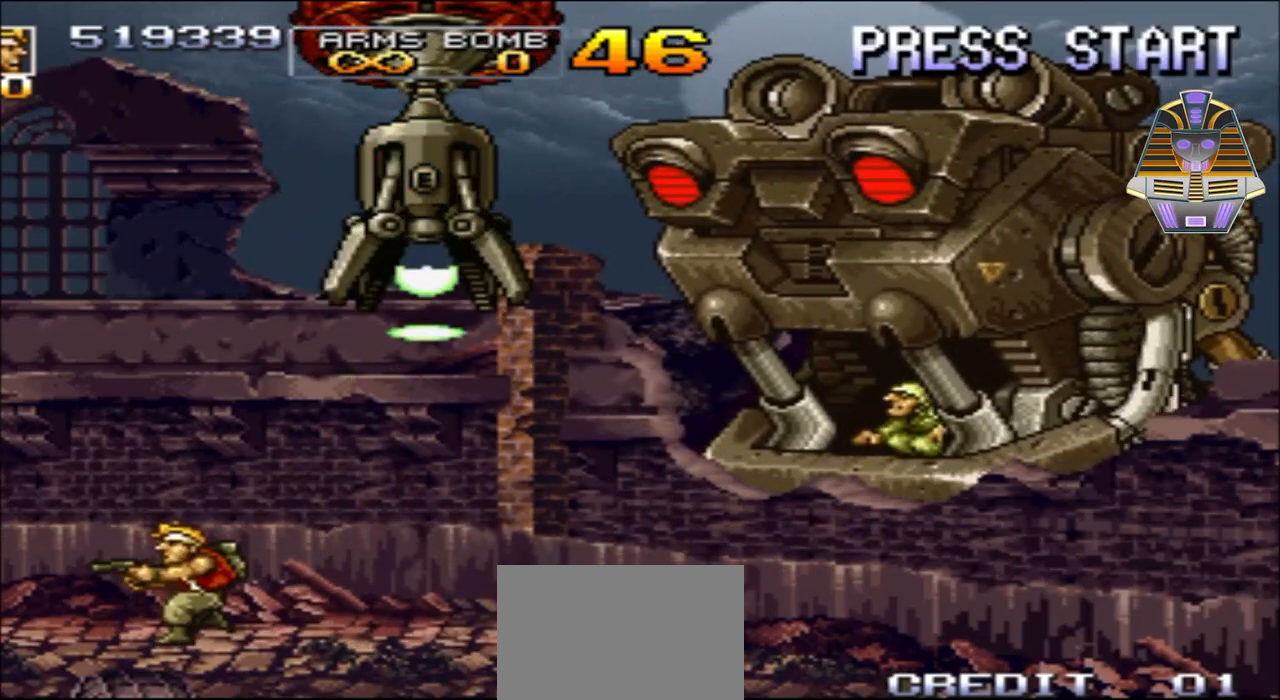
{"buttons": ["X", "DPAD_UP", "DPAD_LEFT"], "events": [[33, "DPAD_UP", "down"], [433, "X", "down"]]}
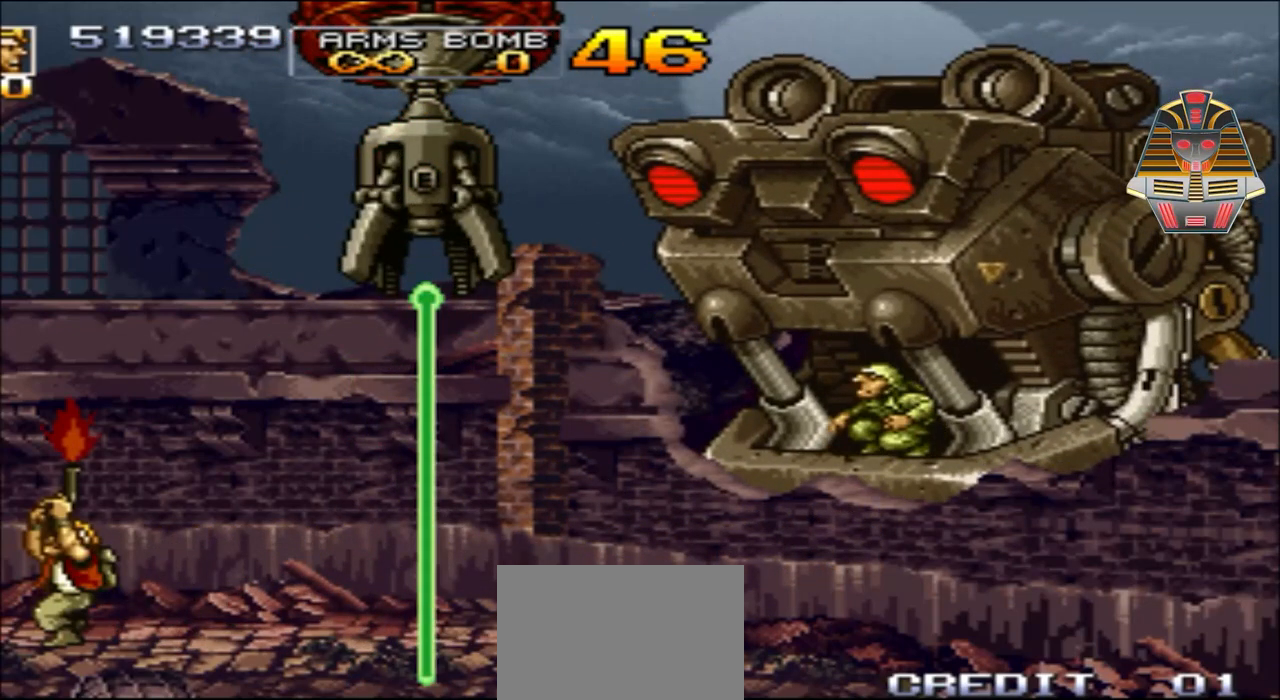
{"buttons": ["X"], "events": [[83, "X", "up"], [133, "DPAD_LEFT", "up"], [133, "DPAD_UP", "up"], [250, "DPAD_RIGHT", "down"], [250, "X", "down"], [333, "X", "up"], [500, "DPAD_RIGHT", "up"], [500, "X", "down"]]}
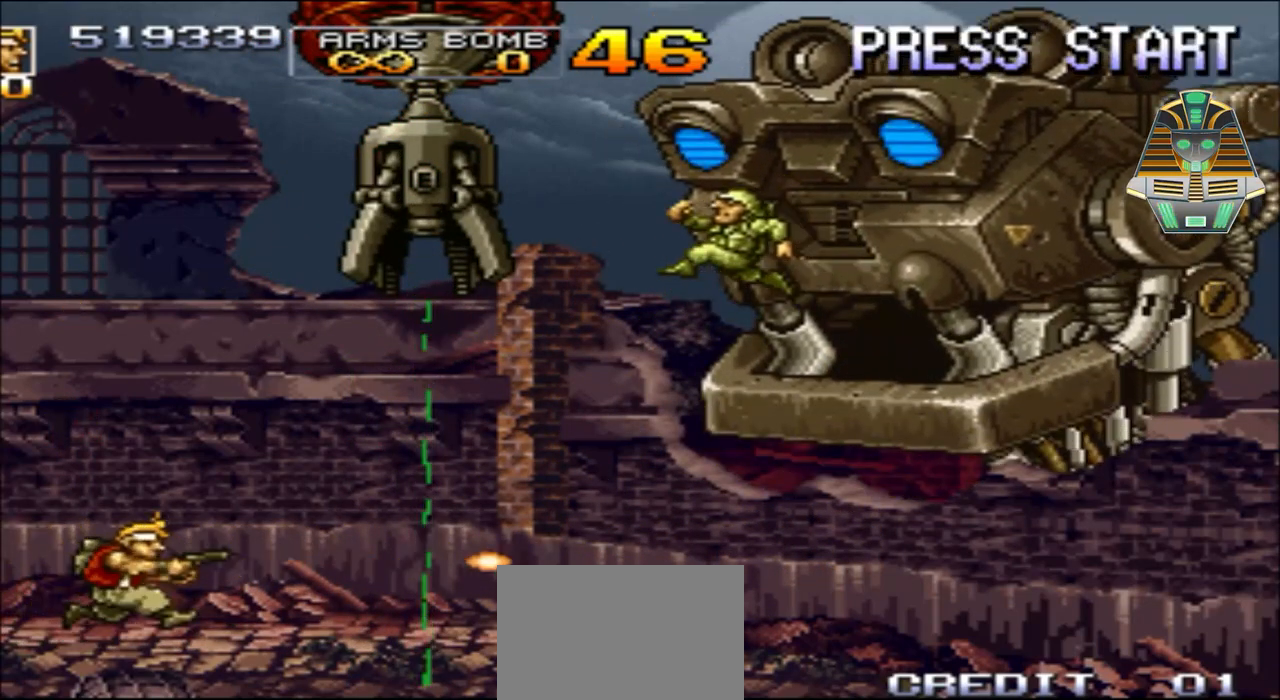
{"buttons": ["DPAD_RIGHT"], "events": [[183, "X", "up"], [283, "DPAD_RIGHT", "down"], [283, "X", "down"], [433, "X", "up"]]}
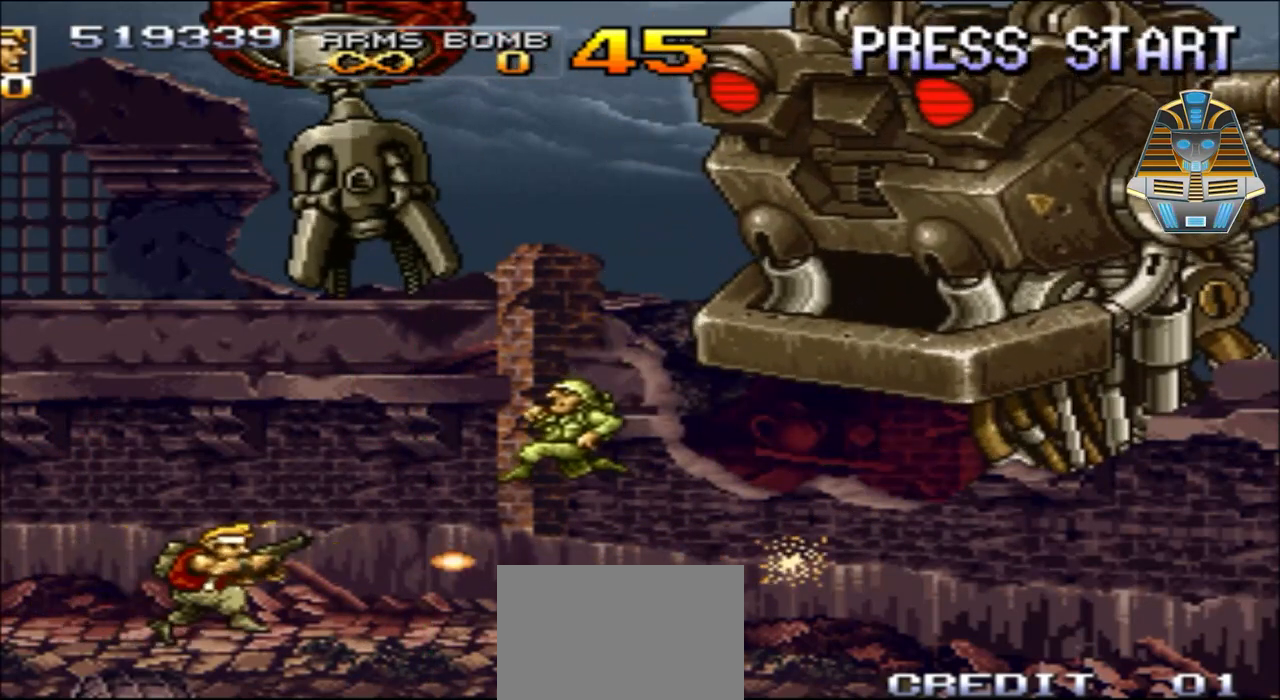
{"buttons": [], "events": [[33, "X", "down"], [133, "DPAD_RIGHT", "up"], [183, "X", "up"], [283, "X", "down"], [333, "DPAD_RIGHT", "down"], [433, "DPAD_RIGHT", "up"], [433, "X", "up"]]}
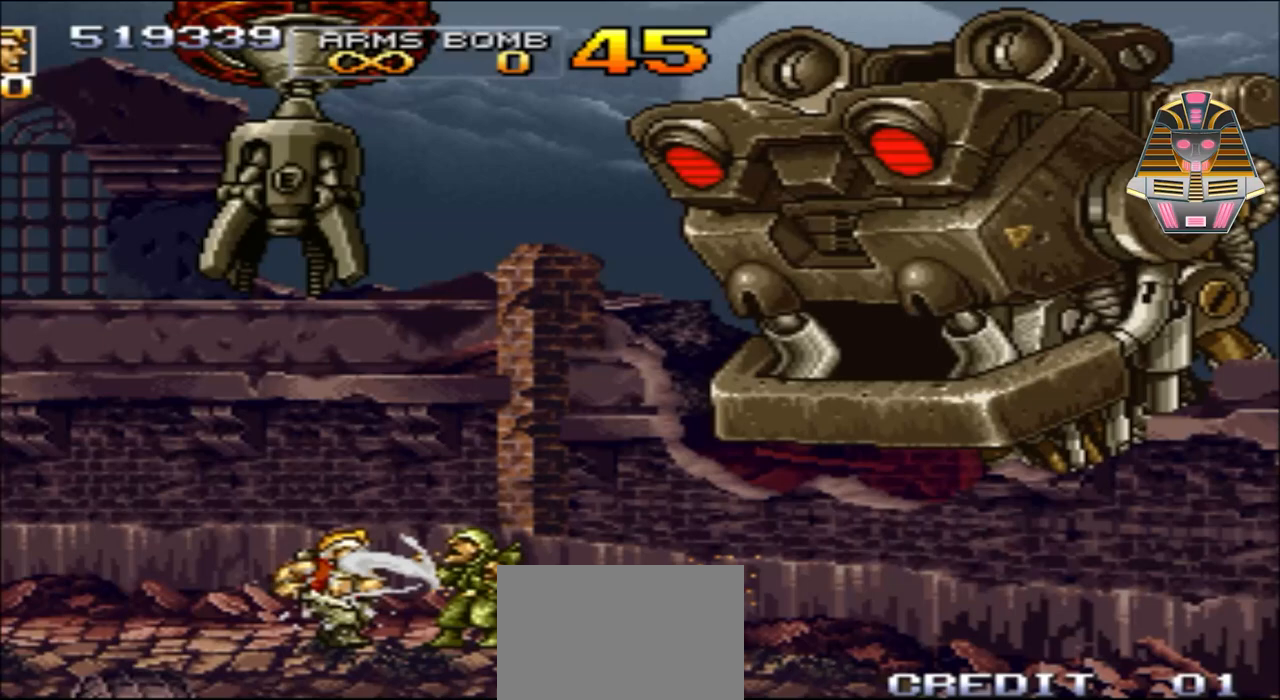
{"buttons": [], "events": [[83, "X", "down"], [233, "X", "up"], [300, "X", "down"], [433, "X", "up"]]}
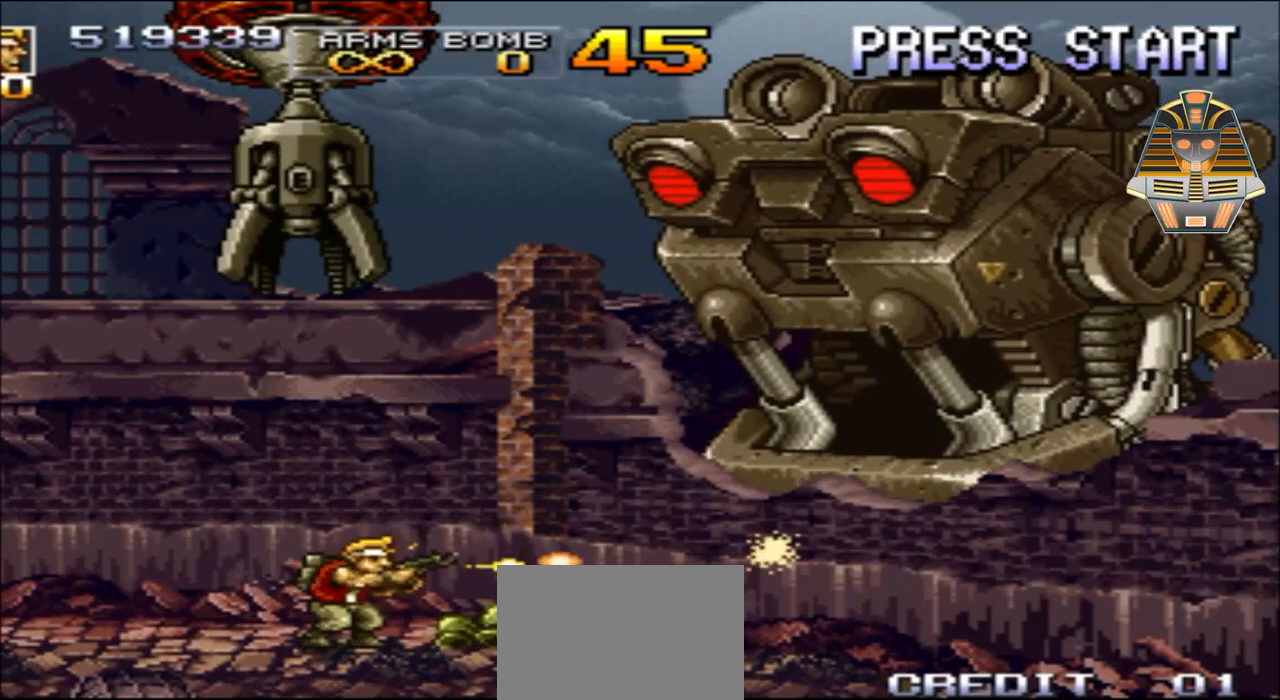
{"buttons": ["X", "DPAD_RIGHT"], "events": [[50, "X", "down"], [83, "DPAD_RIGHT", "down"], [183, "X", "up"], [300, "X", "down"]]}
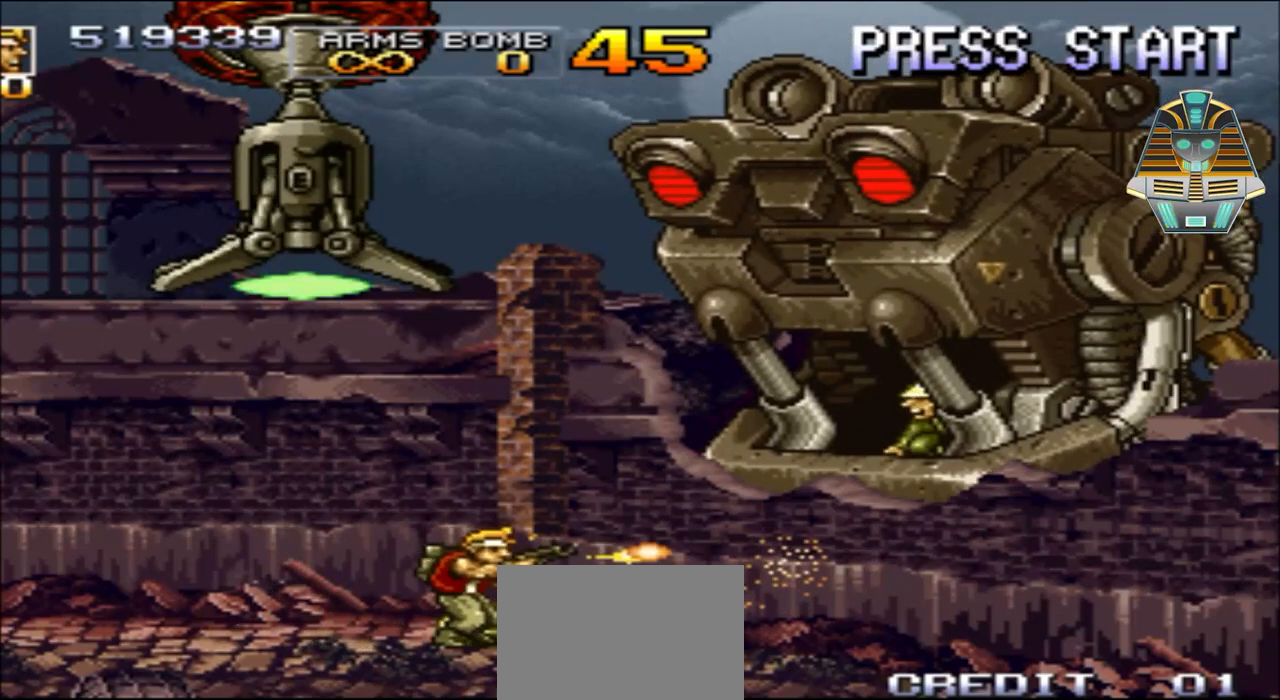
{"buttons": ["X", "DPAD_RIGHT"], "events": [[133, "X", "up"], [383, "X", "down"]]}
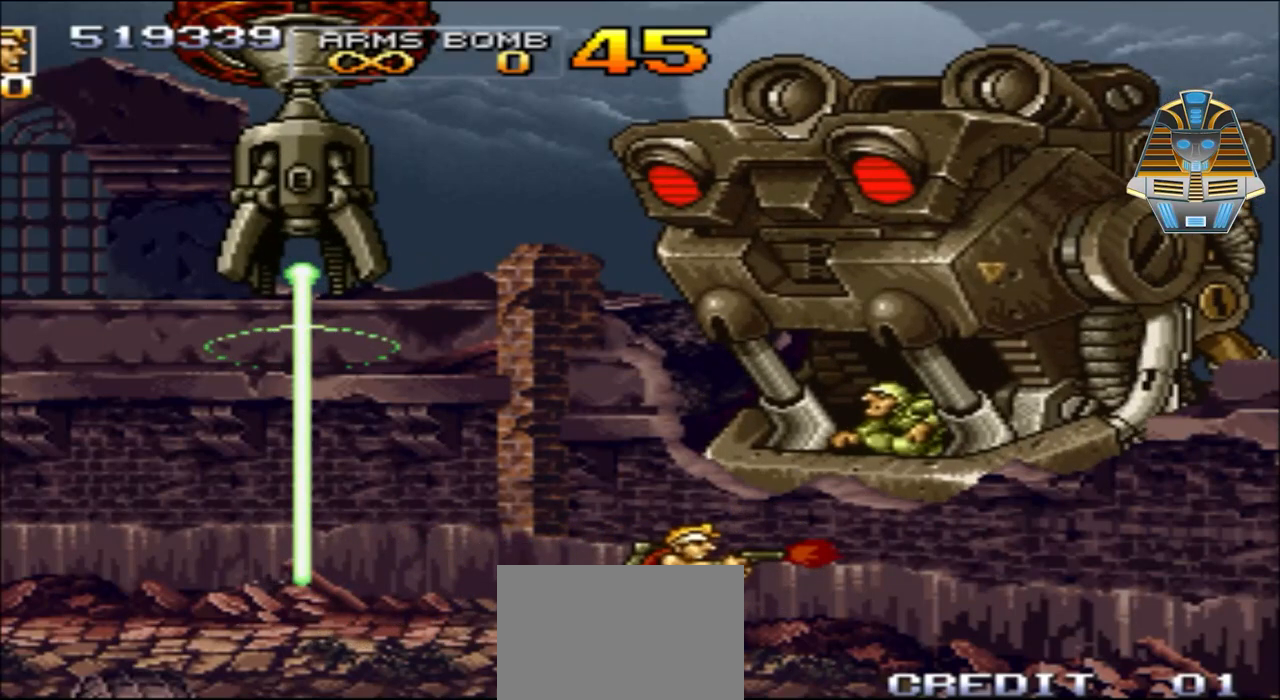
{"buttons": ["X", "DPAD_UP"], "events": [[83, "X", "up"], [183, "X", "down"], [233, "DPAD_UP", "down"], [300, "DPAD_RIGHT", "up"], [333, "X", "up"], [433, "X", "down"]]}
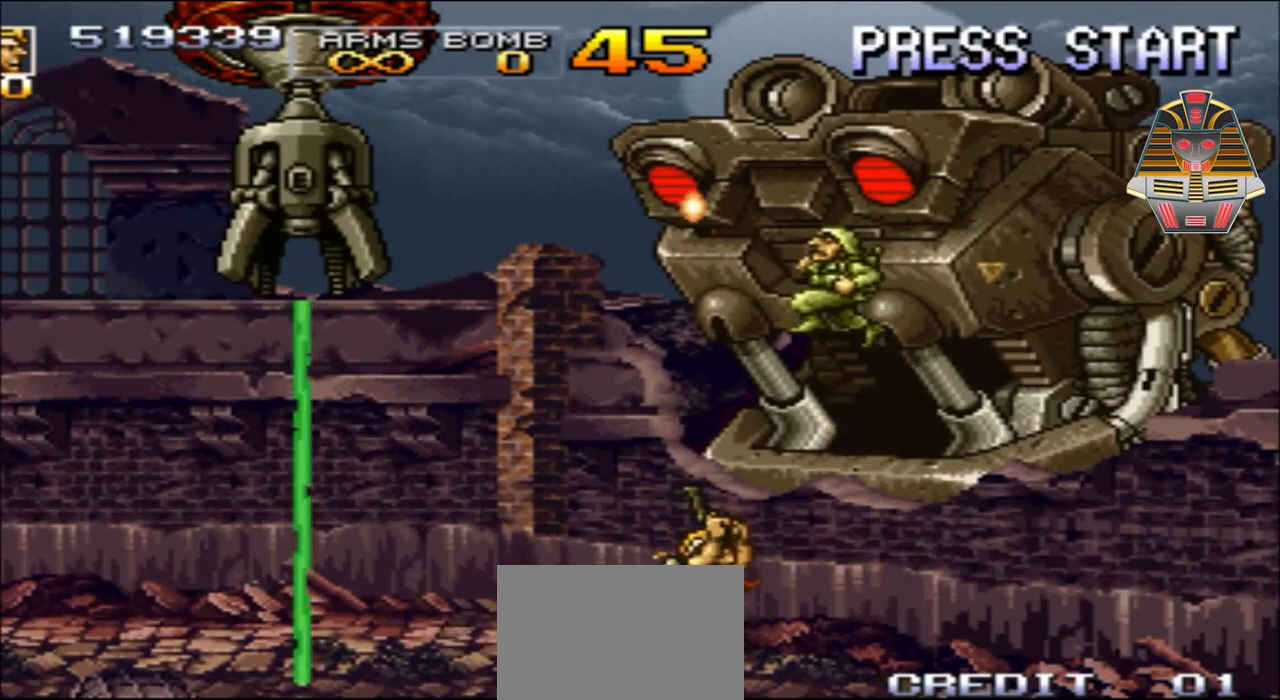
{"buttons": ["DPAD_UP", "DPAD_RIGHT"], "events": [[83, "X", "up"], [283, "DPAD_RIGHT", "down"], [333, "Y", "down"], [433, "Y", "up"]]}
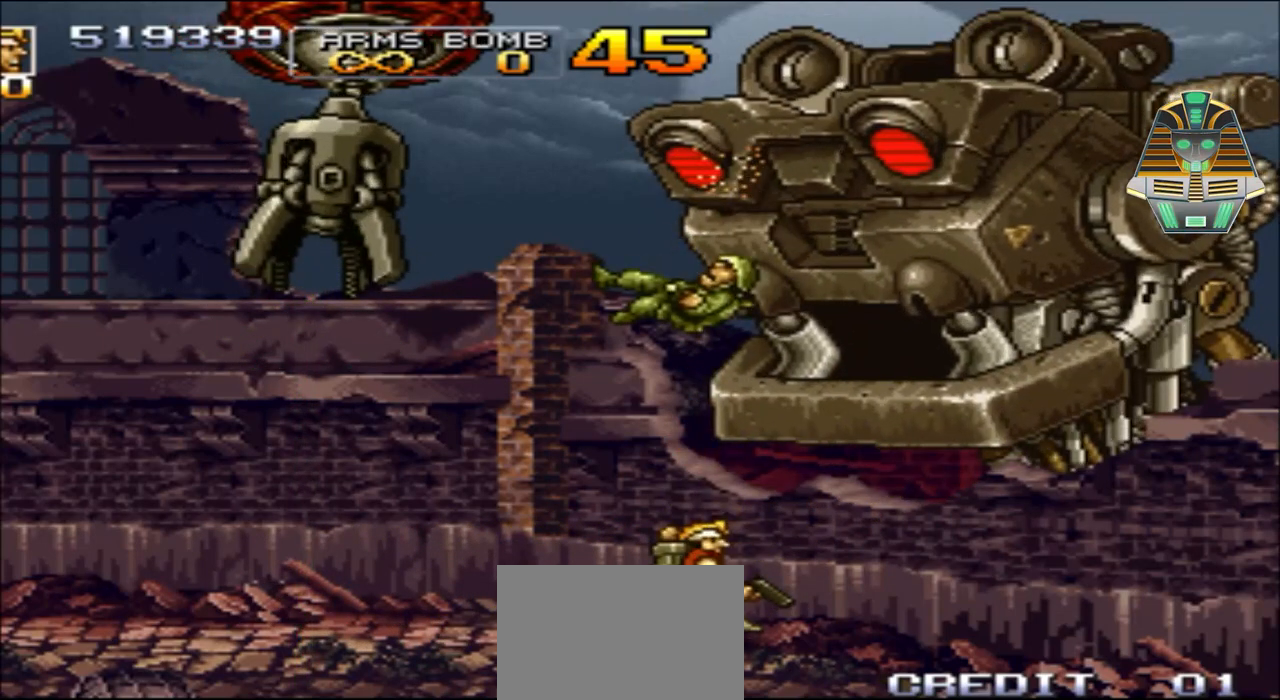
{"buttons": ["DPAD_UP", "DPAD_LEFT"], "events": [[83, "Y", "down"], [133, "Y", "up"], [183, "DPAD_RIGHT", "up"], [233, "DPAD_LEFT", "down"], [333, "X", "down"], [483, "X", "up"]]}
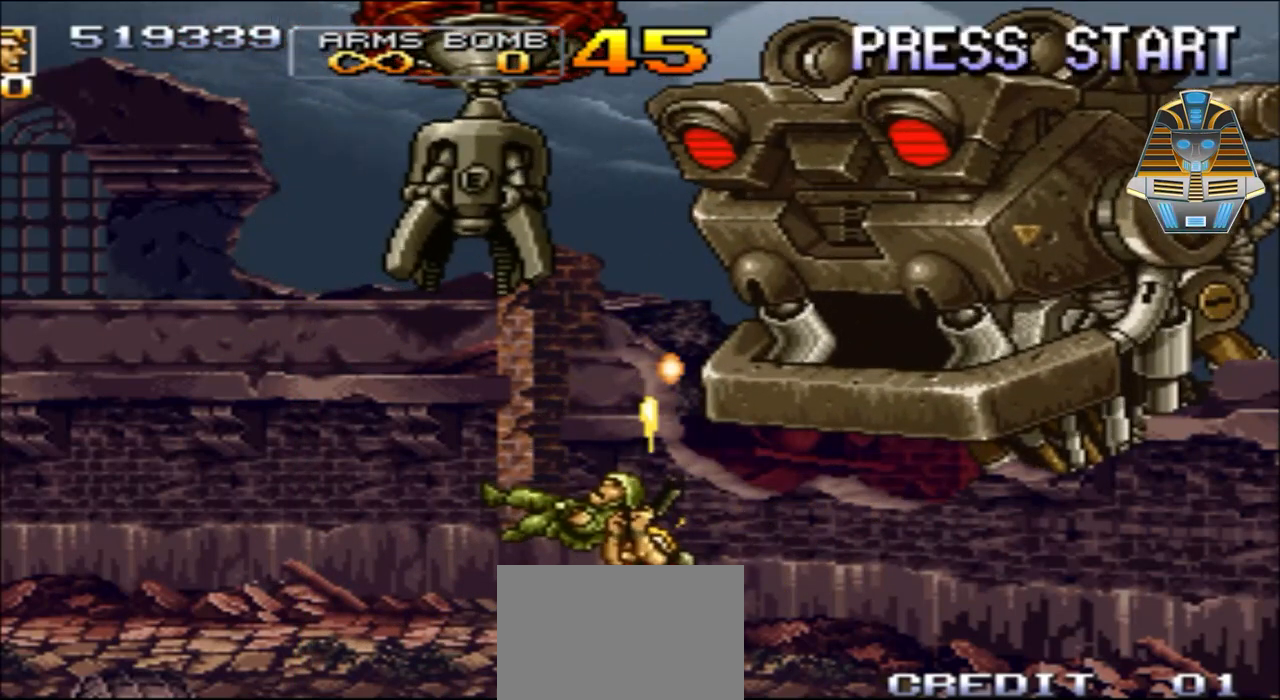
{"buttons": ["X"], "events": [[33, "DPAD_UP", "up"], [133, "X", "down"], [233, "X", "up"], [383, "DPAD_LEFT", "up"], [383, "X", "down"]]}
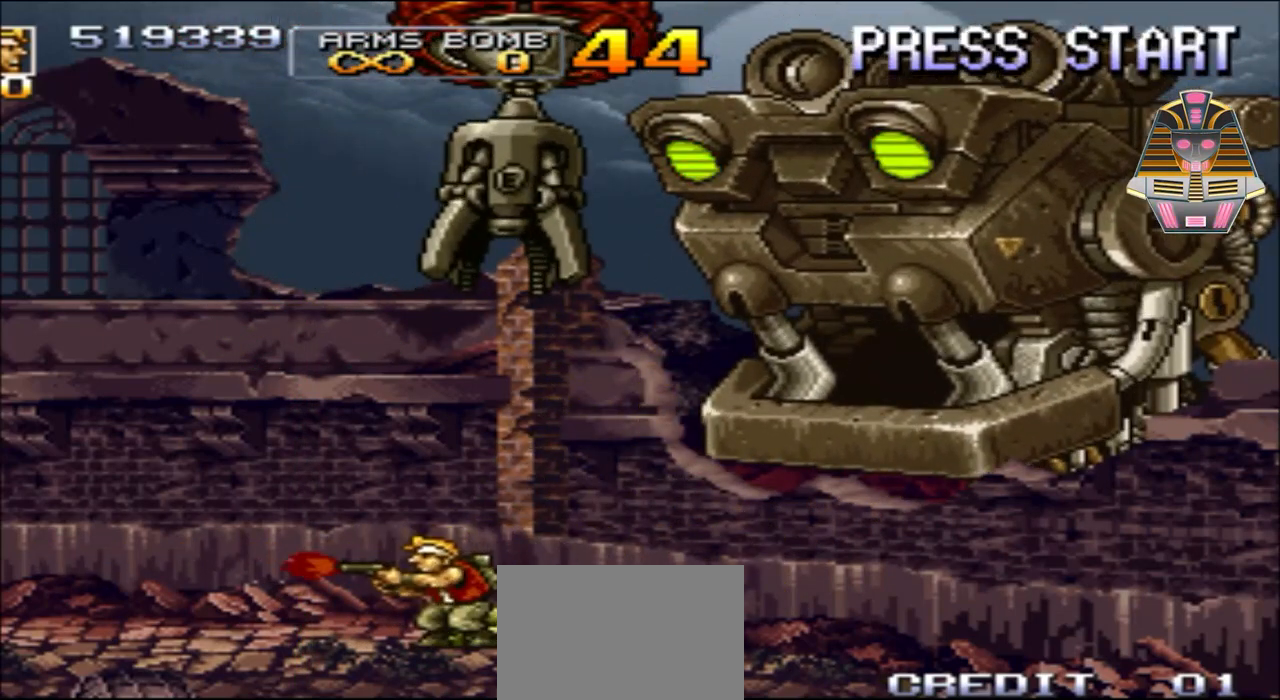
{"buttons": [], "events": [[33, "X", "up"], [133, "X", "down"], [283, "X", "up"]]}
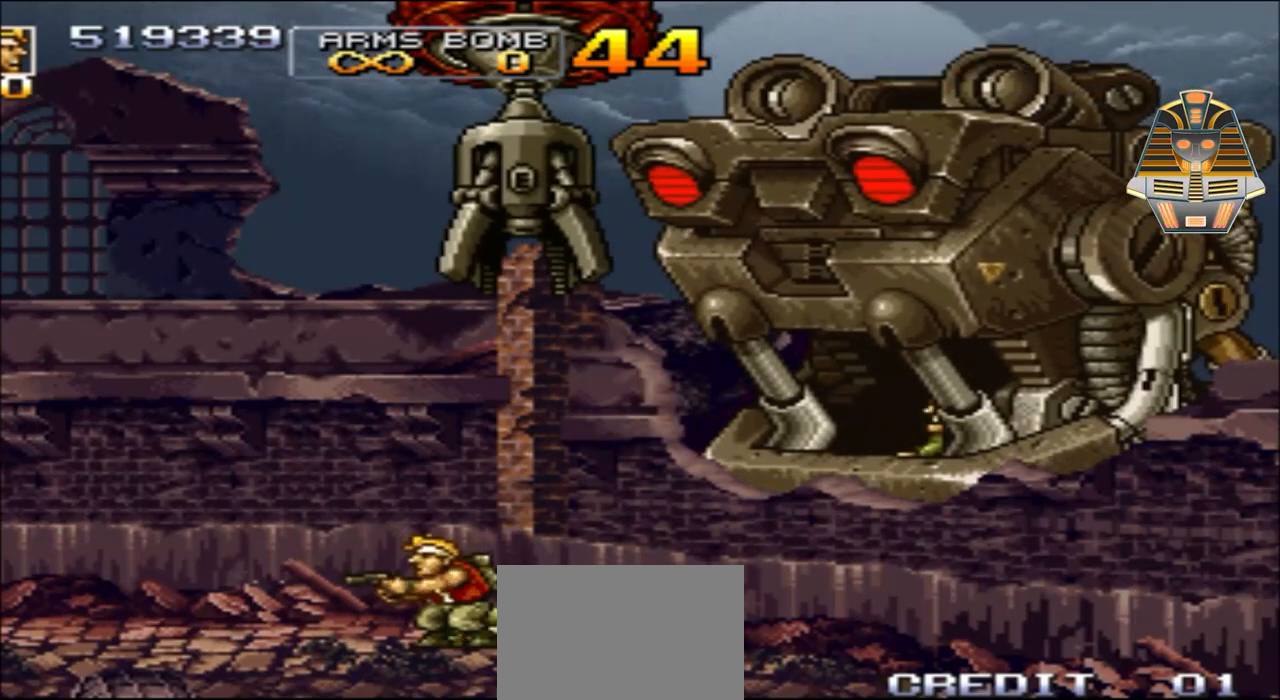
{"buttons": ["DPAD_LEFT"], "events": [[33, "DPAD_UP", "down"], [183, "DPAD_LEFT", "down"], [433, "DPAD_UP", "up"]]}
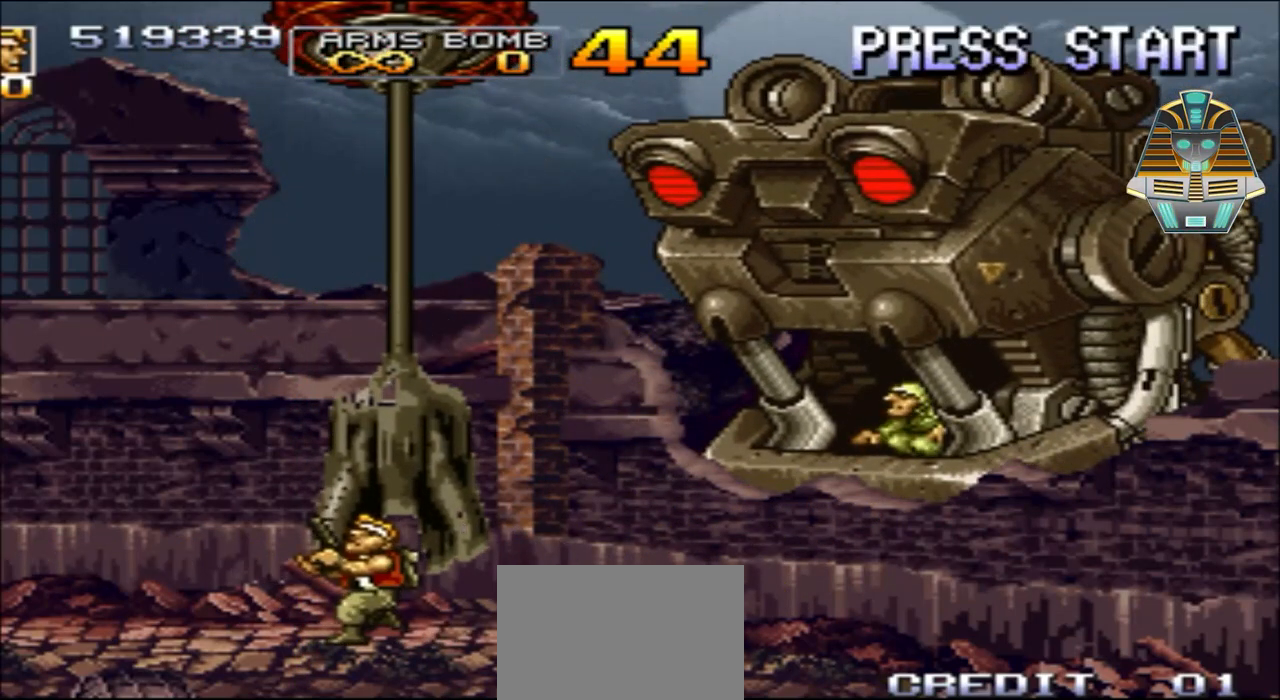
{"buttons": ["DPAD_LEFT"], "events": []}
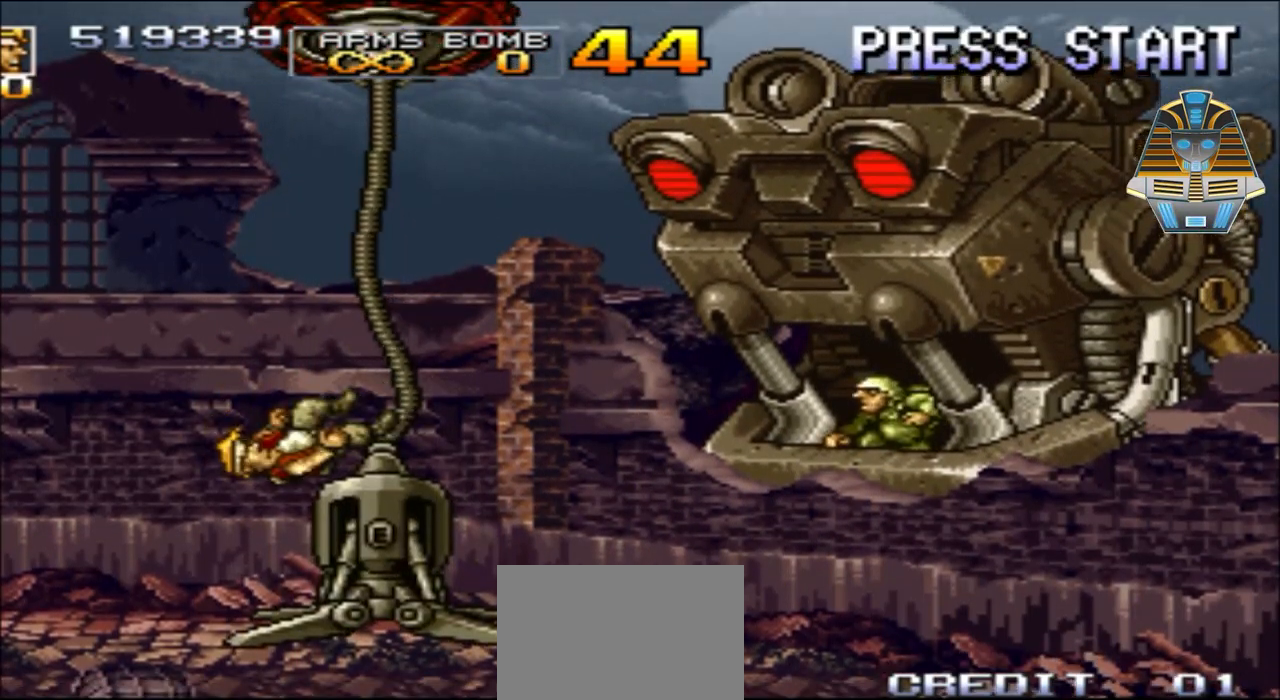
{"buttons": ["X"], "events": [[83, "DPAD_LEFT", "up"], [483, "X", "down"]]}
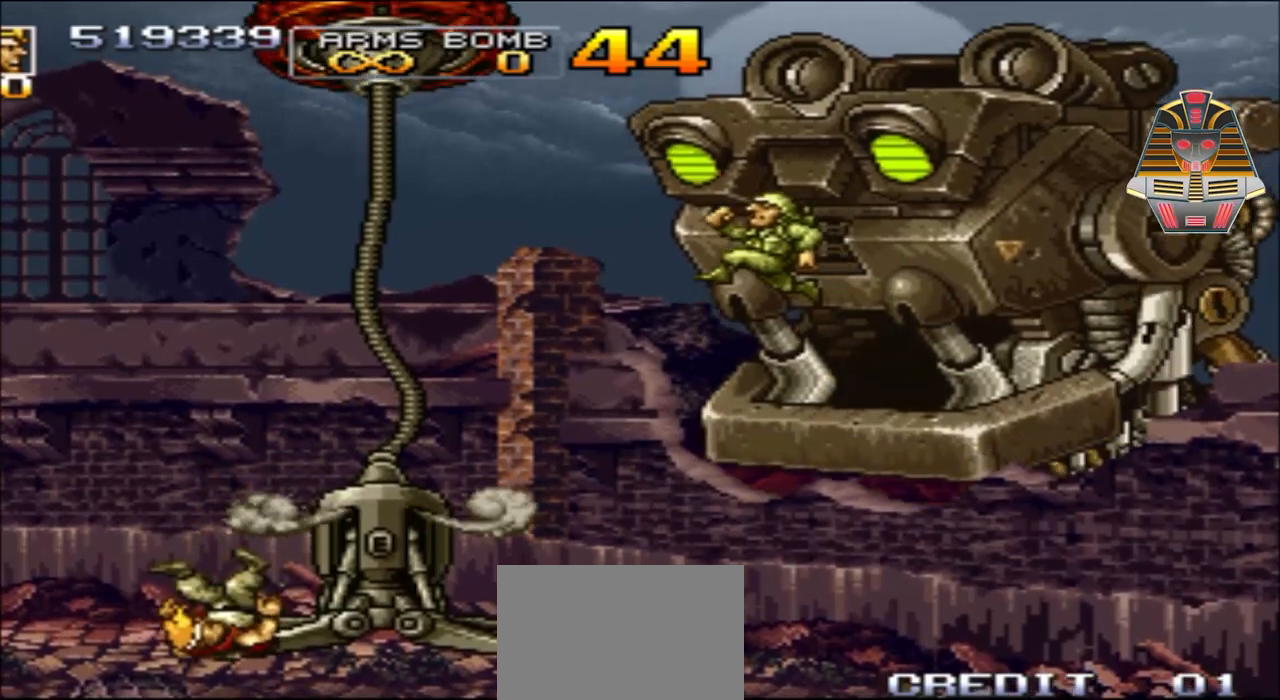
{"buttons": ["X"], "events": [[133, "X", "up"], [233, "X", "down"], [383, "X", "up"], [483, "X", "down"]]}
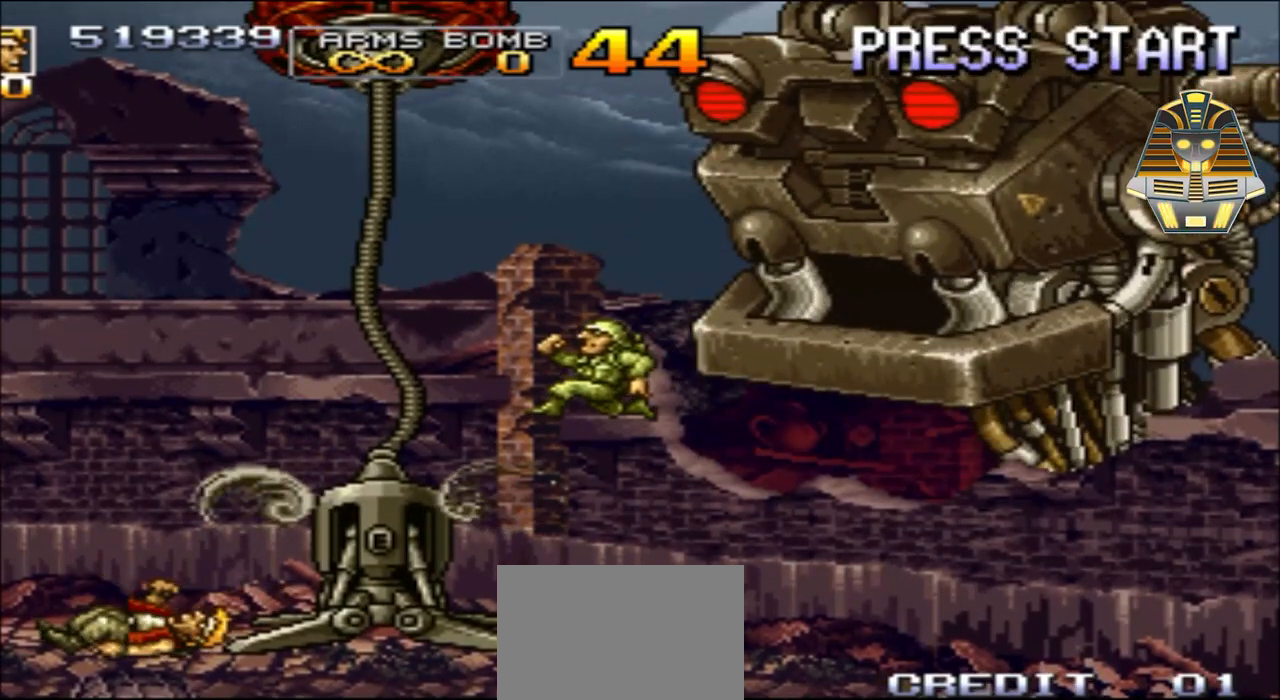
{"buttons": [], "events": [[133, "X", "up"], [233, "X", "down"], [383, "X", "up"]]}
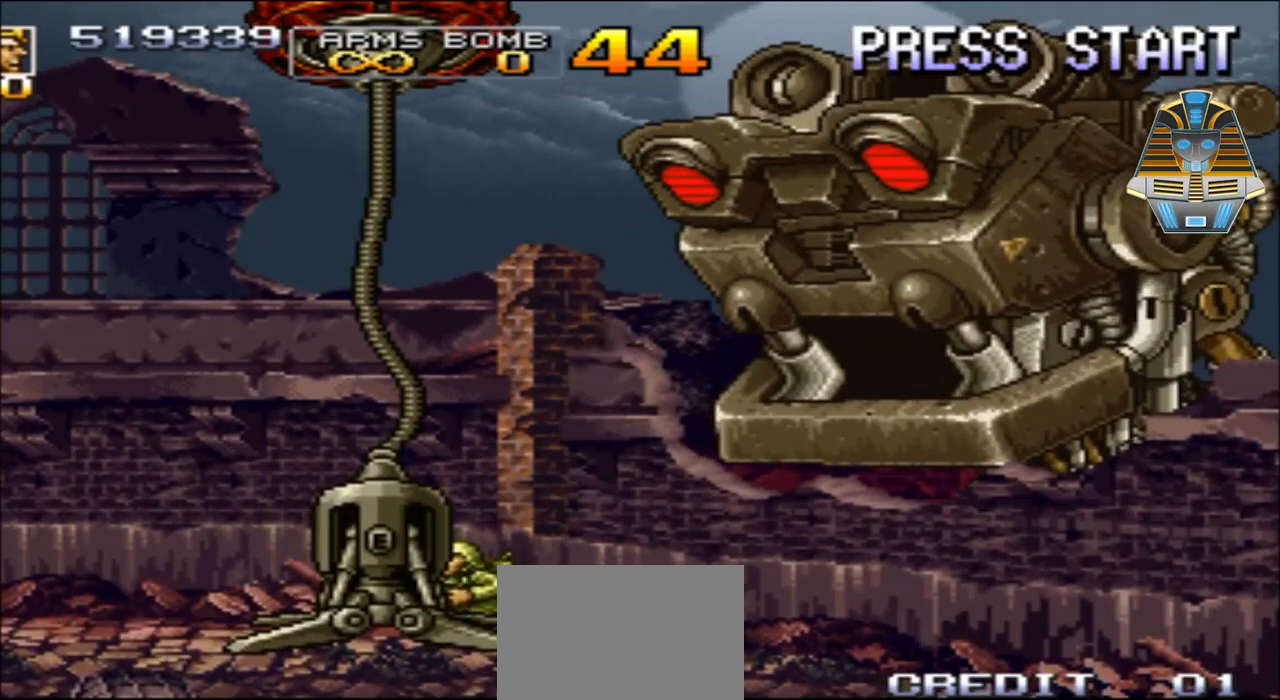
{"buttons": [], "events": [[33, "X", "down"], [133, "X", "up"], [283, "X", "down"], [433, "X", "up"]]}
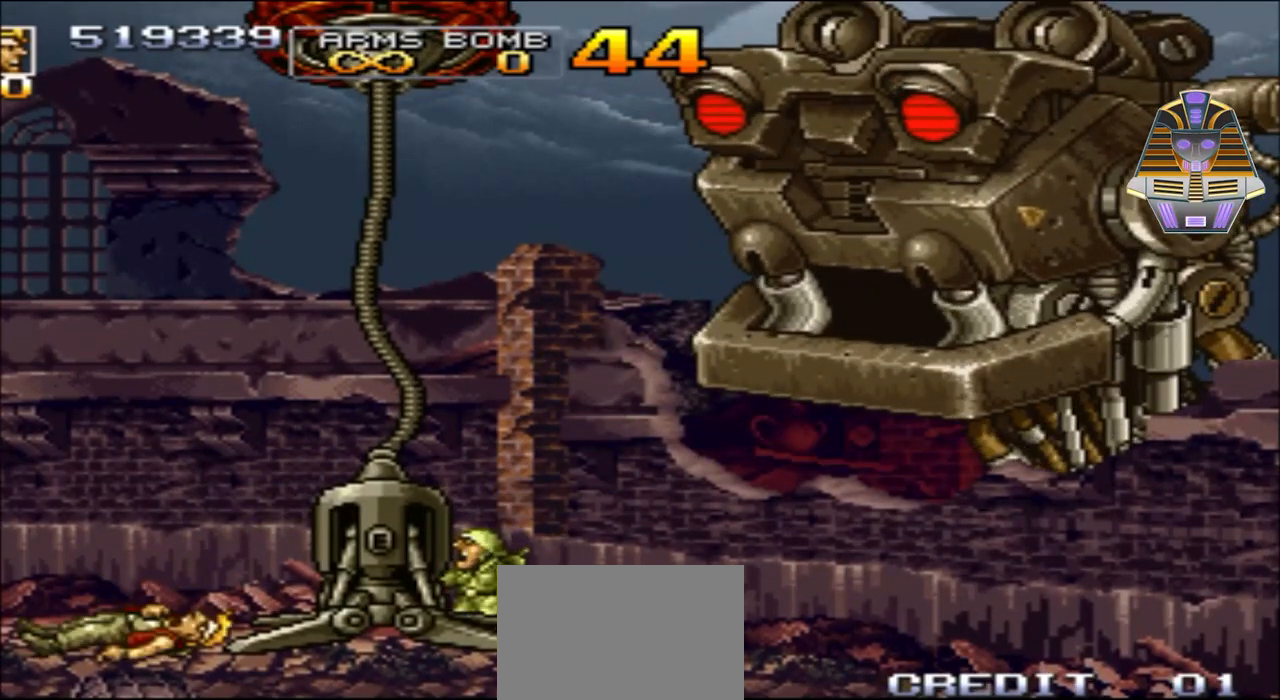
{"buttons": ["X"], "events": [[133, "X", "down"], [233, "X", "up"], [433, "X", "down"]]}